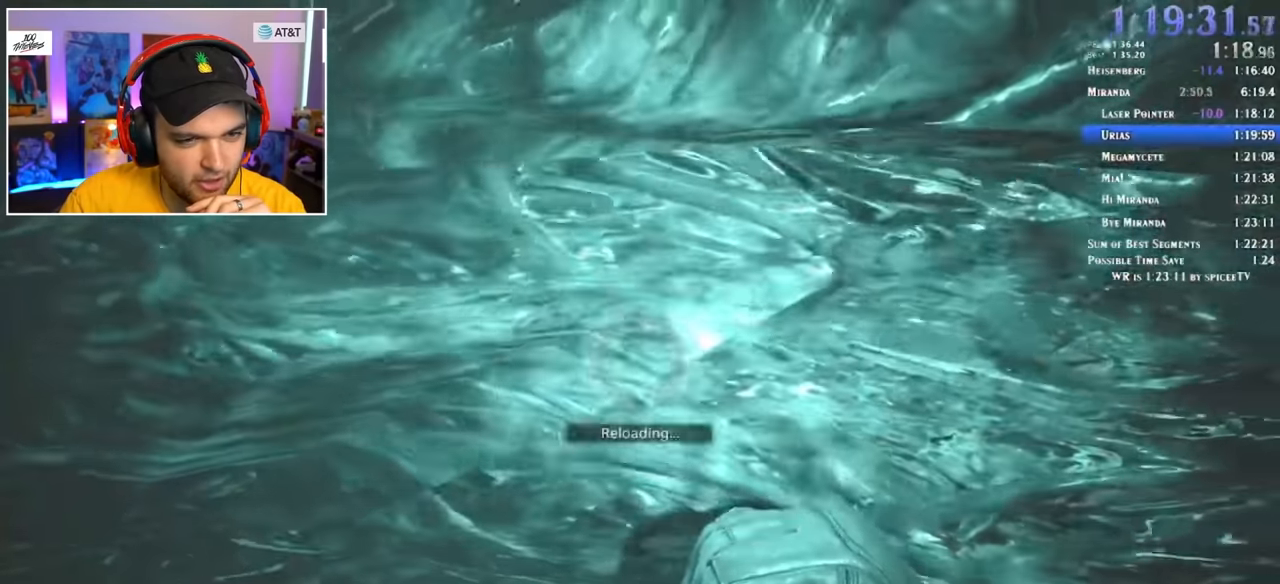
Gameplay with keyboard and mouse; each line is a JSON object with the keys and mouse buttons held at the frame after it. "events" lists presses ("down") and releases ("up") of "1", "2", "3", "4", "5", "a", "alt", "c", "ctrl", "d", "e", "f", "q", "r", "s", "shift", "space", "tab", "v", "w", "x", "z", "mouse_left" and "mouse_right" between this image and that frame as [ms after this image, input, new state], when the widget could be followed in between. "mouse_left", "mouse_right" = the "left", "right" buttons of the "mouse" list. No other keys are recorded. Mouse movement is not recorded.
{"keys": ["shift", "w"], "mouse": [], "events": [[33, "shift", "down"], [33, "w", "down"], [183, "mouse_left", "up"]]}
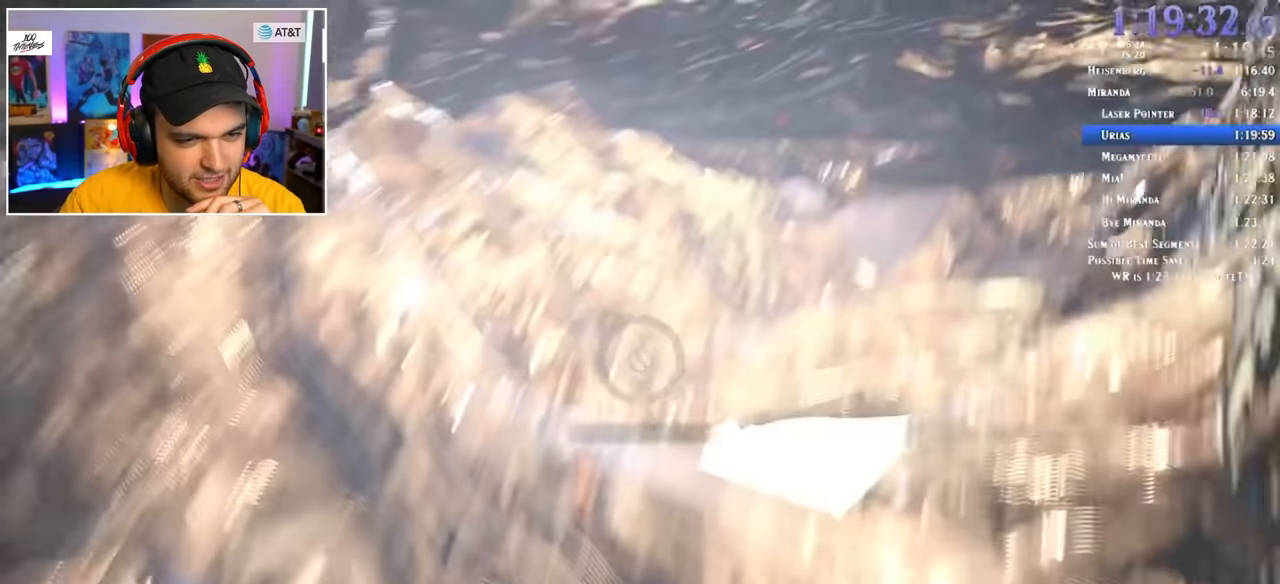
{"keys": ["shift", "w"], "mouse": [], "events": []}
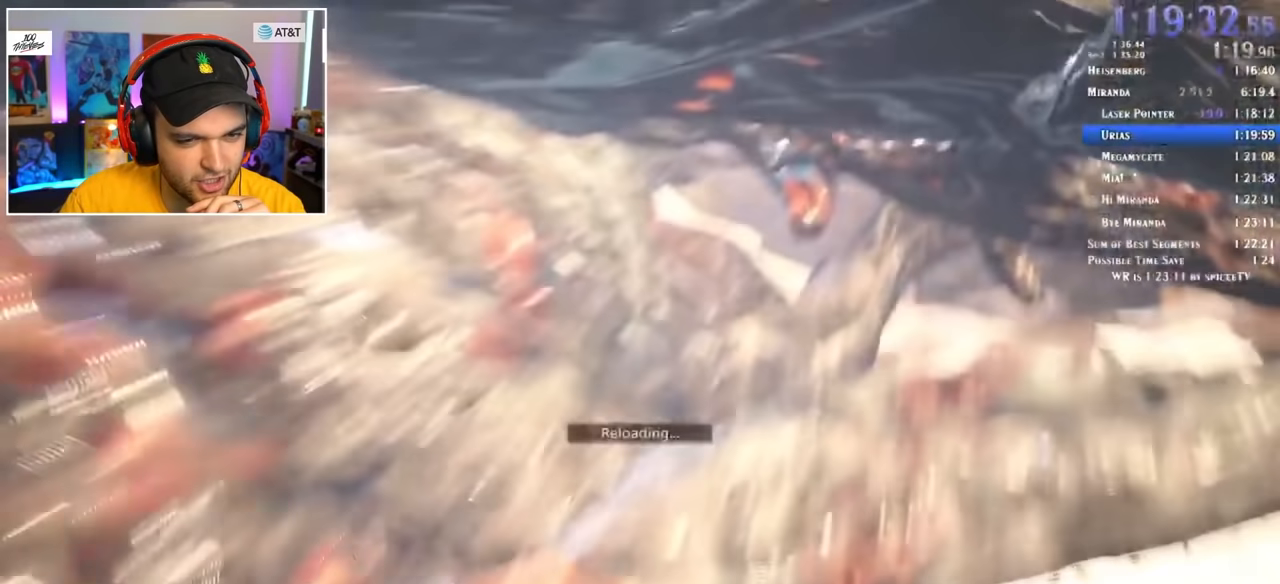
{"keys": ["shift", "w"], "mouse": [], "events": [[300, "1", "down"], [383, "1", "up"]]}
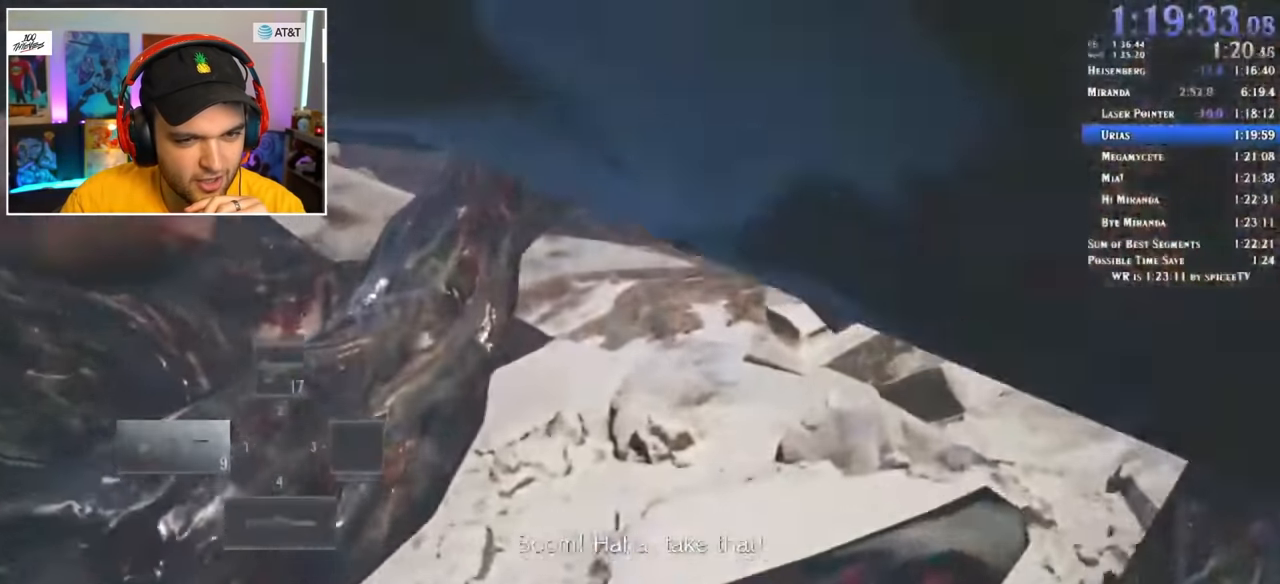
{"keys": ["shift", "w"], "mouse": [], "events": []}
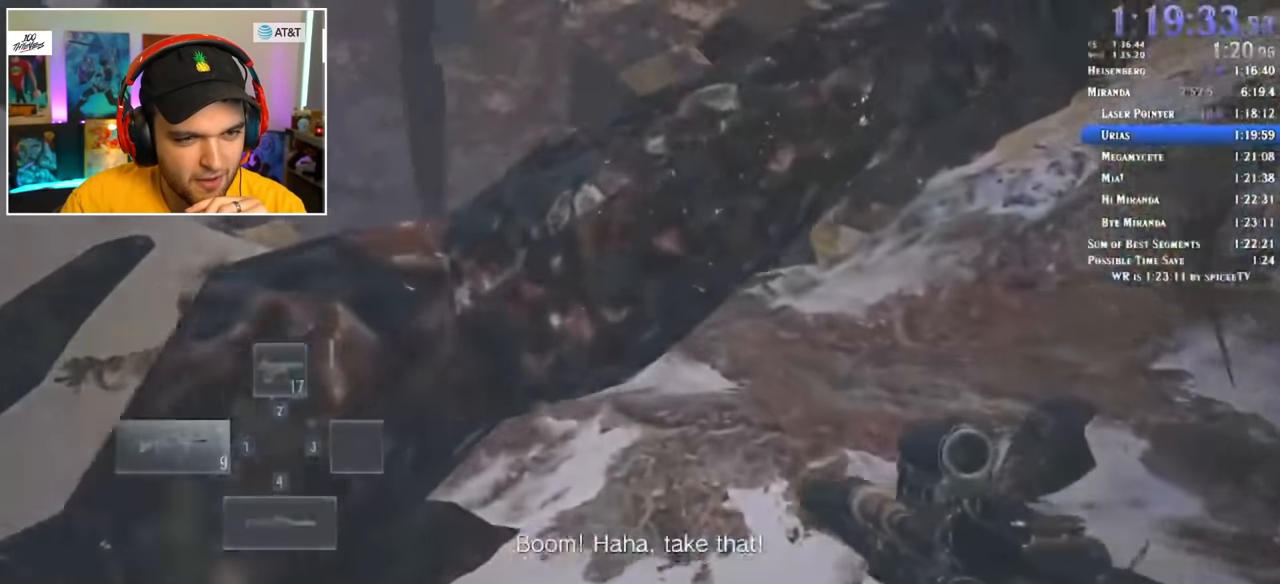
{"keys": ["shift", "w"], "mouse": [], "events": [[267, "r", "down"], [367, "r", "up"]]}
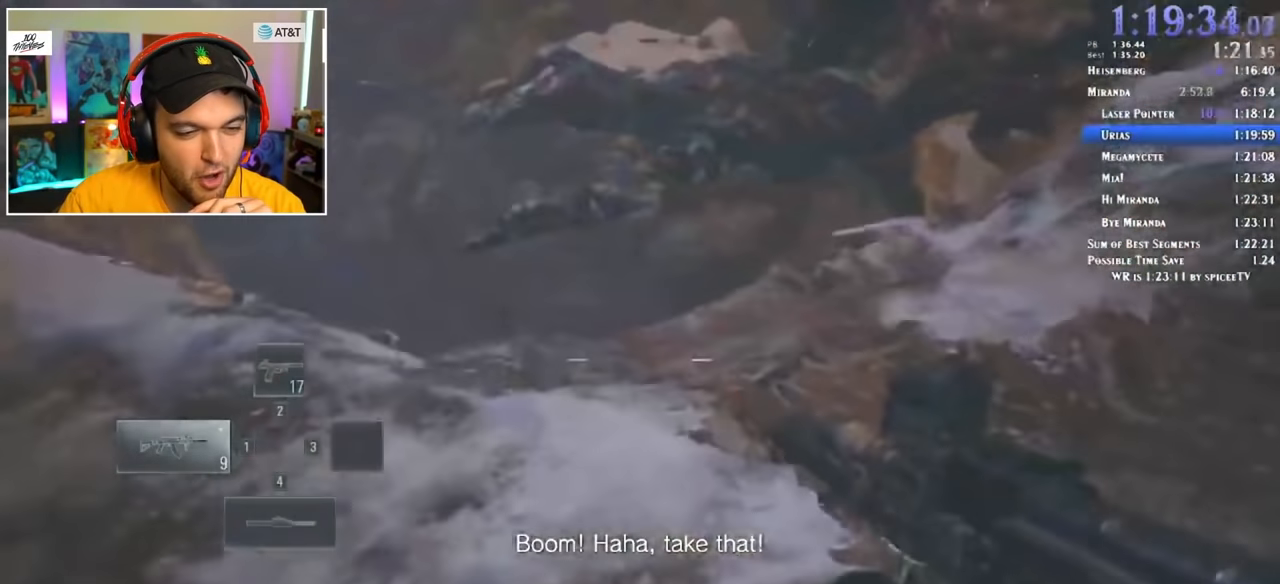
{"keys": ["shift", "w"], "mouse": [], "events": []}
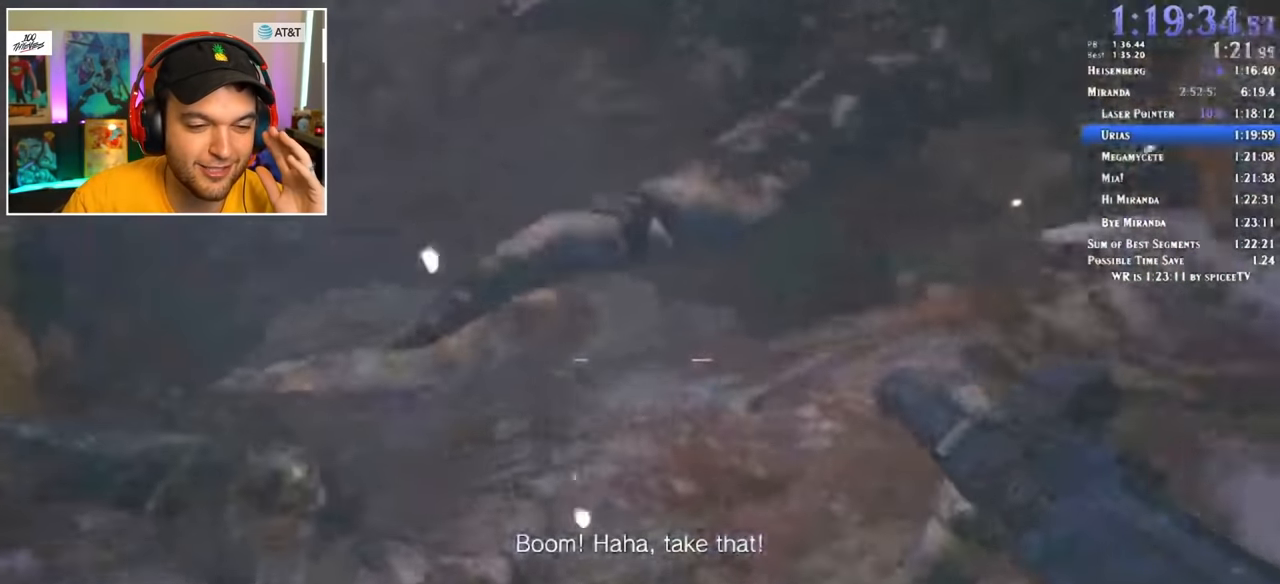
{"keys": ["shift", "w"], "mouse": [], "events": []}
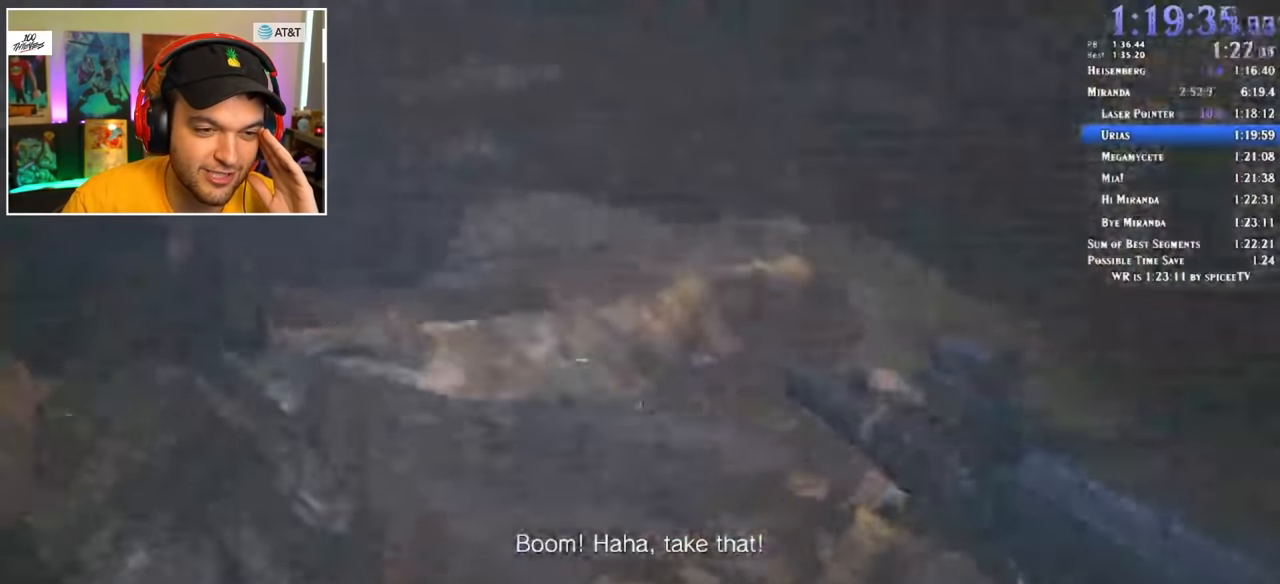
{"keys": ["shift", "w"], "mouse": [], "events": []}
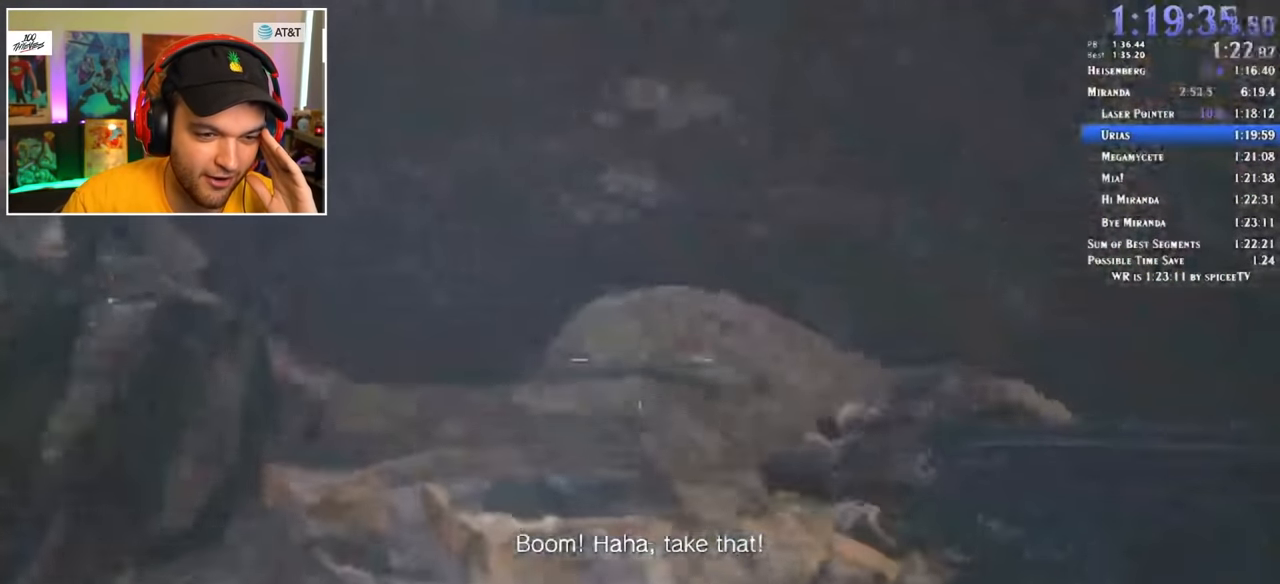
{"keys": ["shift", "w"], "mouse": [], "events": []}
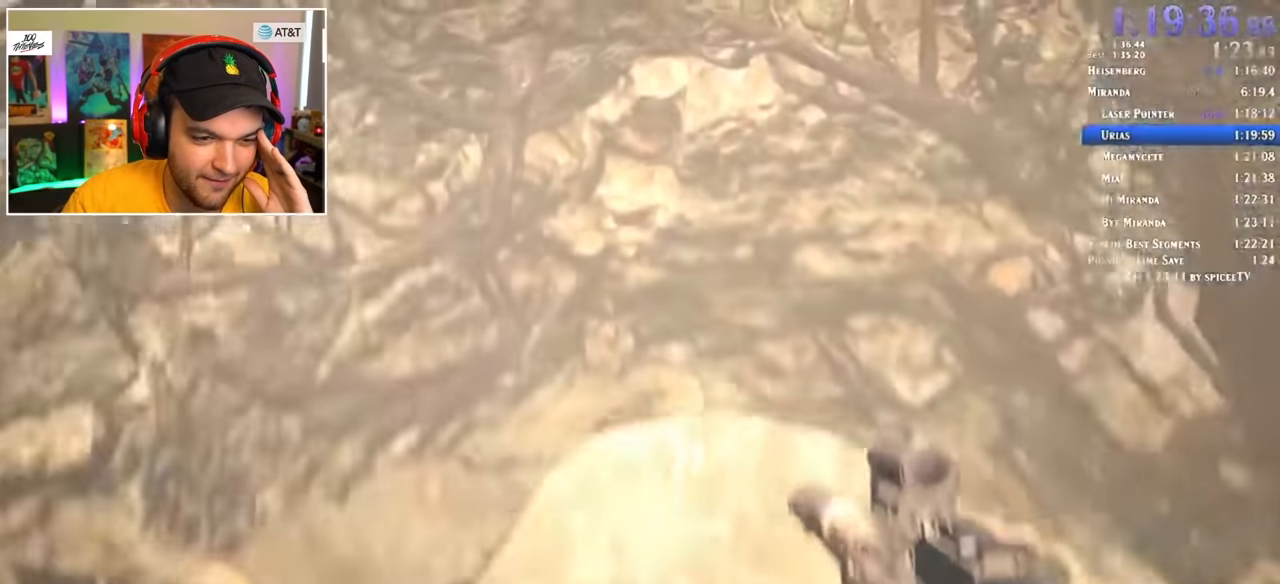
{"keys": ["shift", "w"], "mouse": [], "events": []}
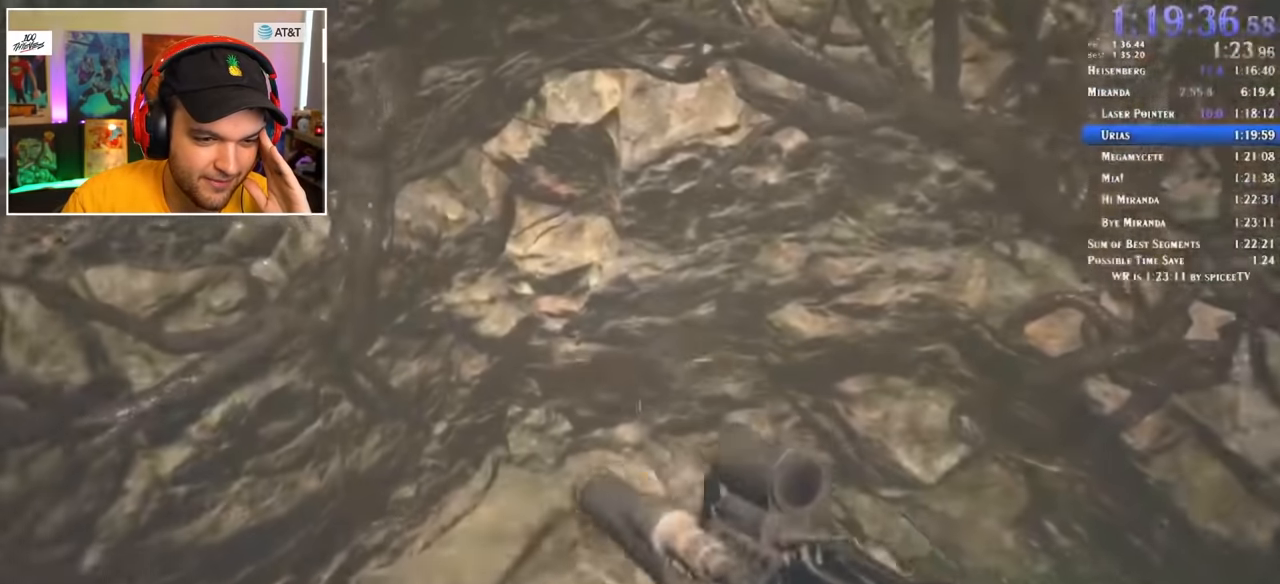
{"keys": ["shift", "w"], "mouse": [], "events": []}
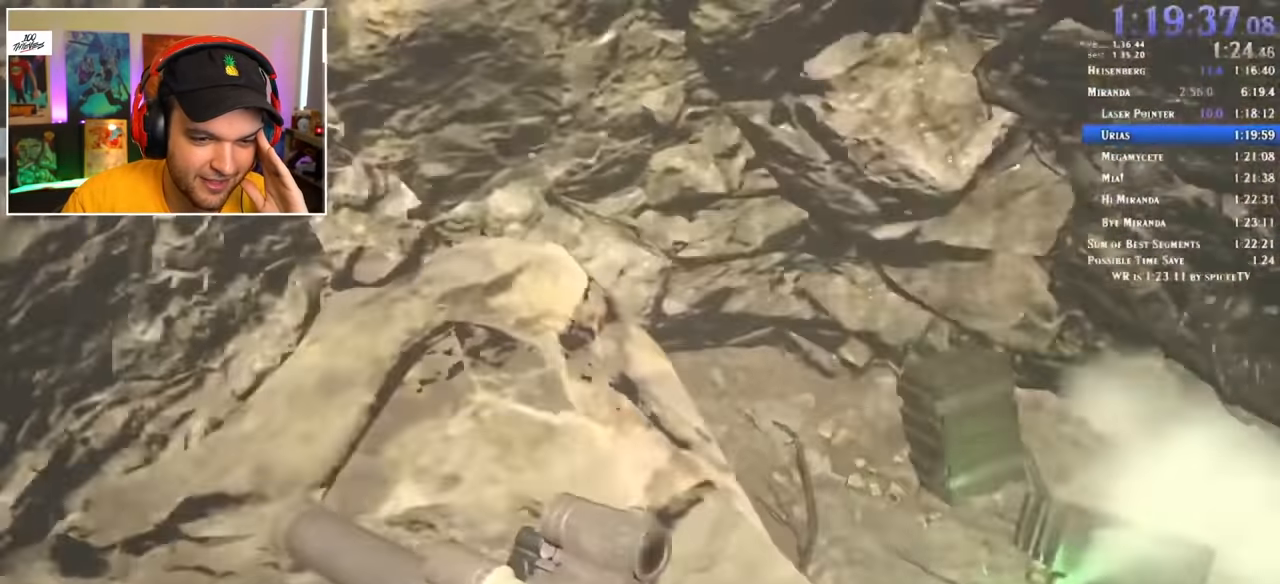
{"keys": ["shift", "w"], "mouse": [], "events": []}
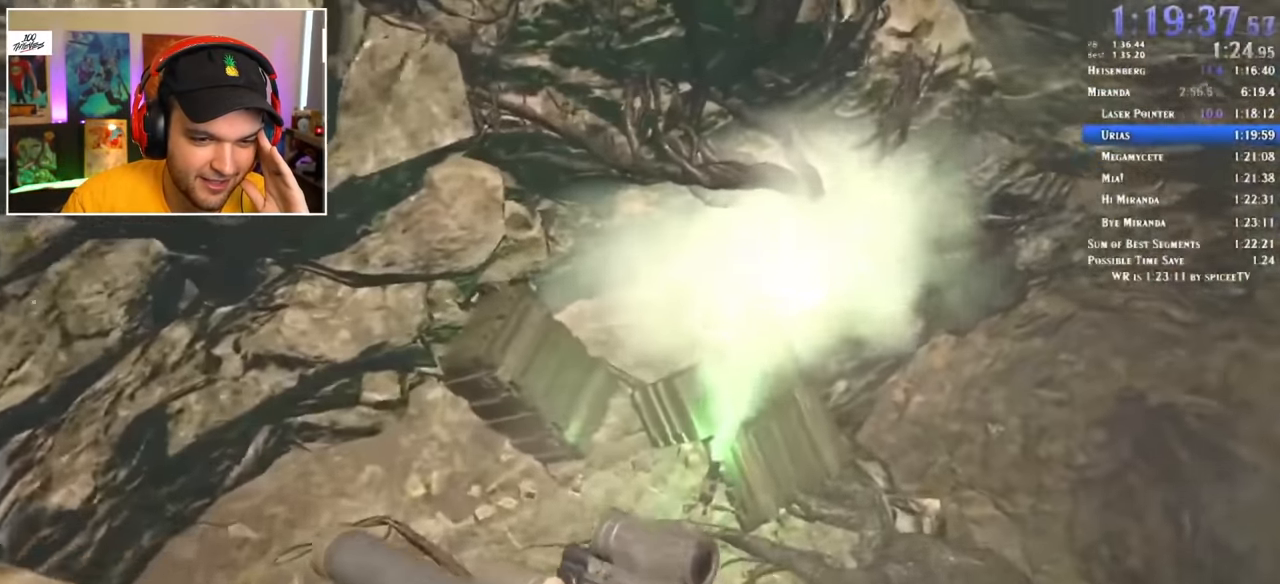
{"keys": ["shift", "w"], "mouse": [], "events": []}
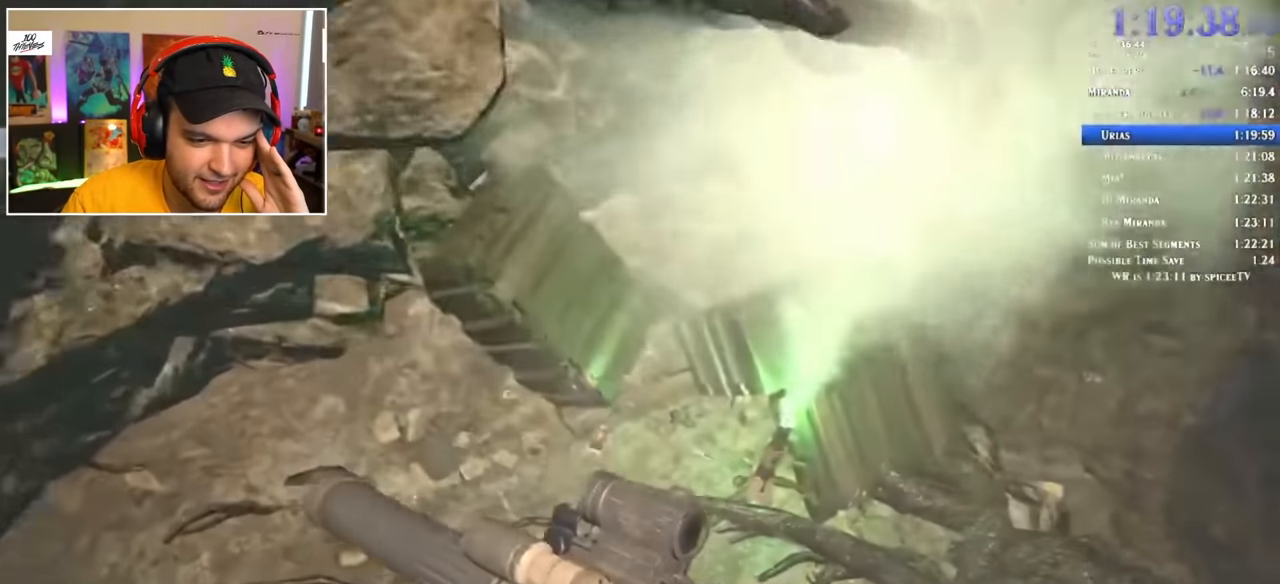
{"keys": ["shift", "w"], "mouse": [], "events": [[233, "f", "down"], [333, "f", "up"], [383, "f", "down"], [466, "f", "up"]]}
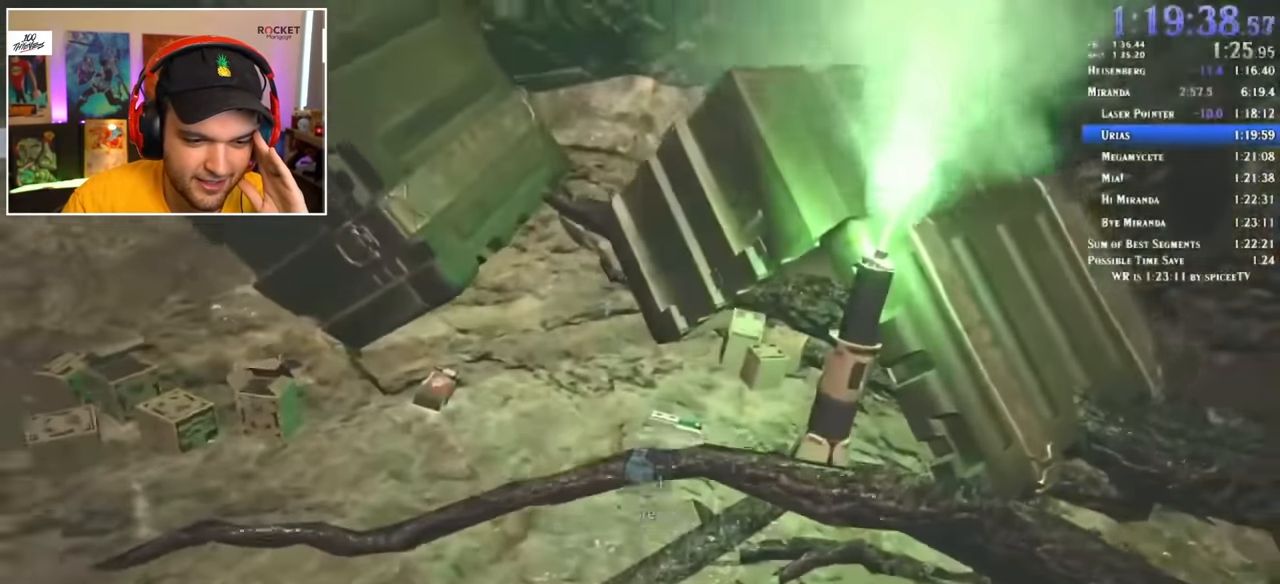
{"keys": ["a", "f"], "mouse": [], "events": [[16, "f", "down"], [116, "f", "up"], [150, "f", "down"], [200, "a", "down"], [200, "w", "up"], [250, "f", "up"], [300, "f", "down"], [300, "shift", "up"], [383, "f", "up"], [433, "f", "down"]]}
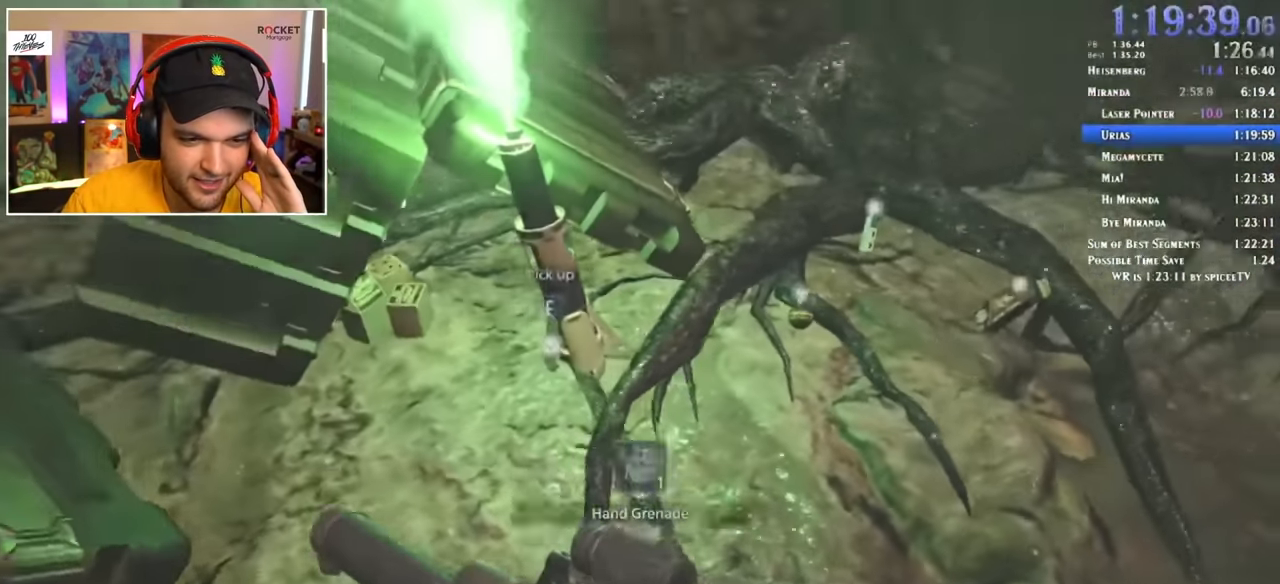
{"keys": ["shift", "w"], "mouse": [], "events": [[33, "f", "up"], [83, "f", "down"], [83, "w", "down"], [116, "f", "up"], [216, "f", "down"], [266, "f", "up"], [316, "f", "down"], [350, "f", "up"], [350, "shift", "down"], [400, "a", "up"], [400, "f", "down"], [500, "f", "up"]]}
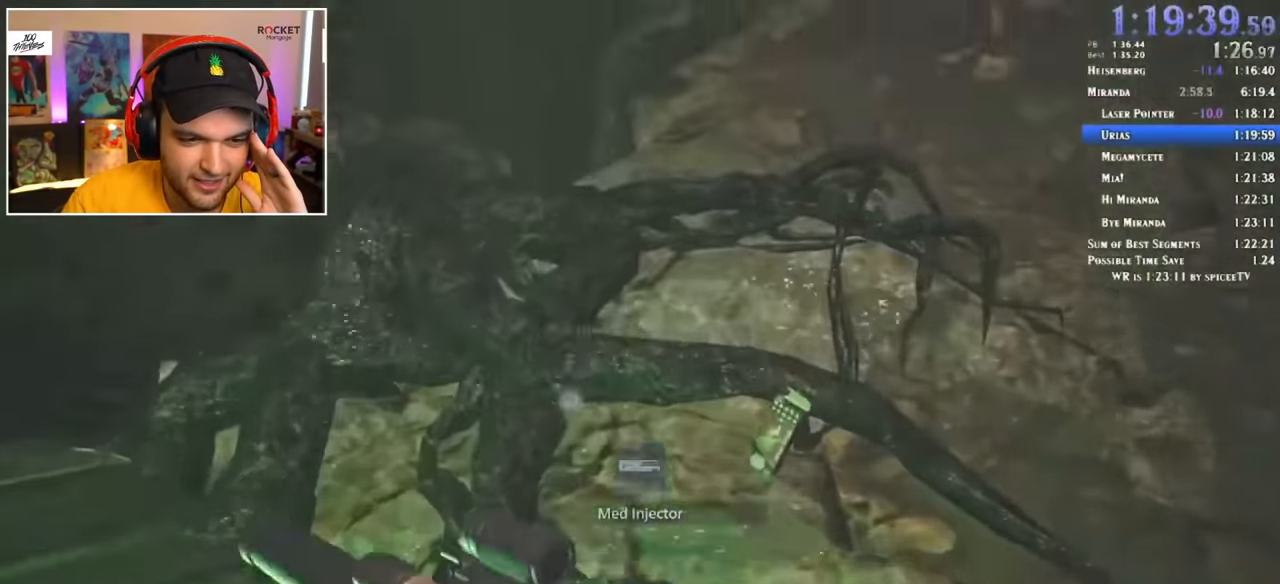
{"keys": ["shift", "w"], "mouse": [], "events": []}
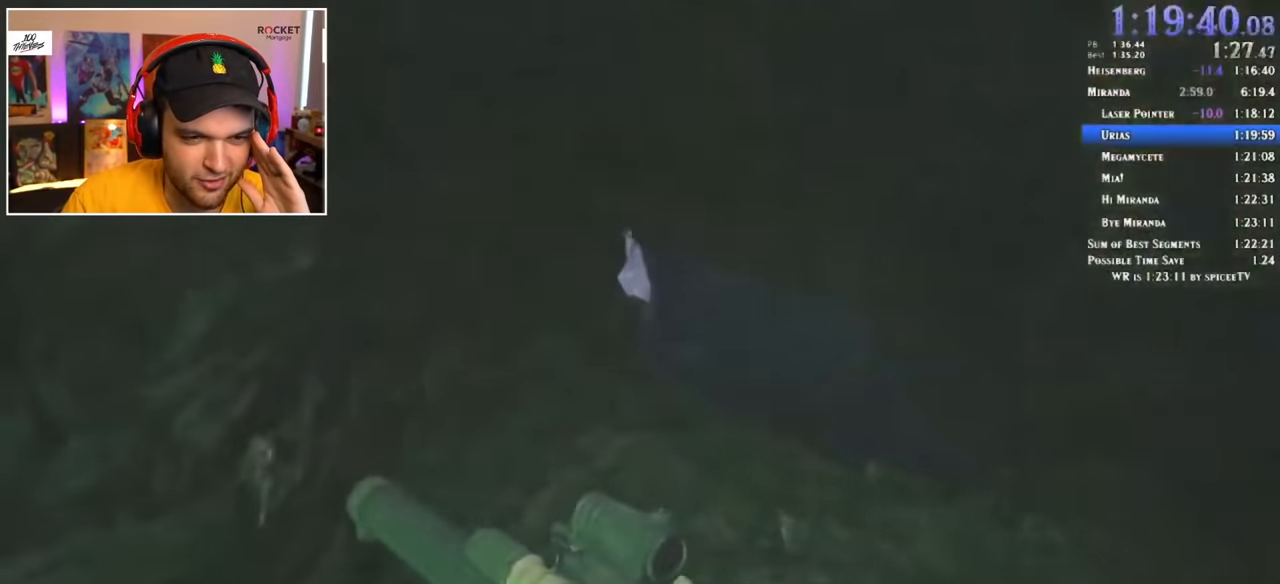
{"keys": ["1", "shift", "w"], "mouse": [], "events": [[200, "3", "down"], [283, "3", "up"], [466, "1", "down"]]}
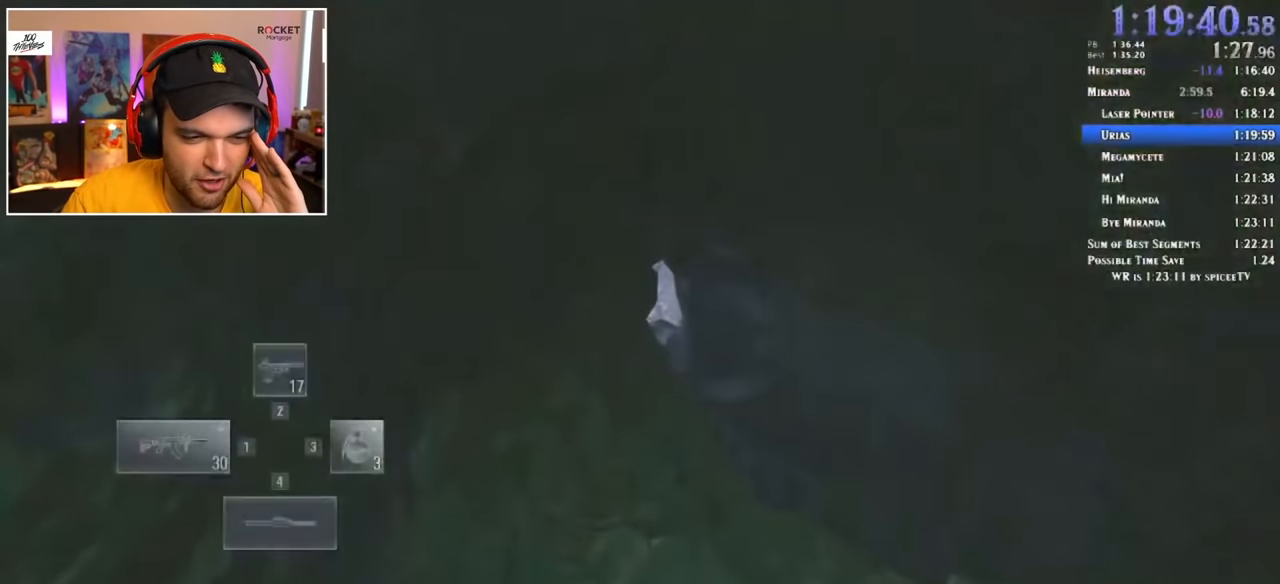
{"keys": ["shift", "w"], "mouse": [], "events": [[66, "1", "up"], [66, "3", "down"], [200, "3", "up"], [350, "1", "down"], [433, "1", "up"]]}
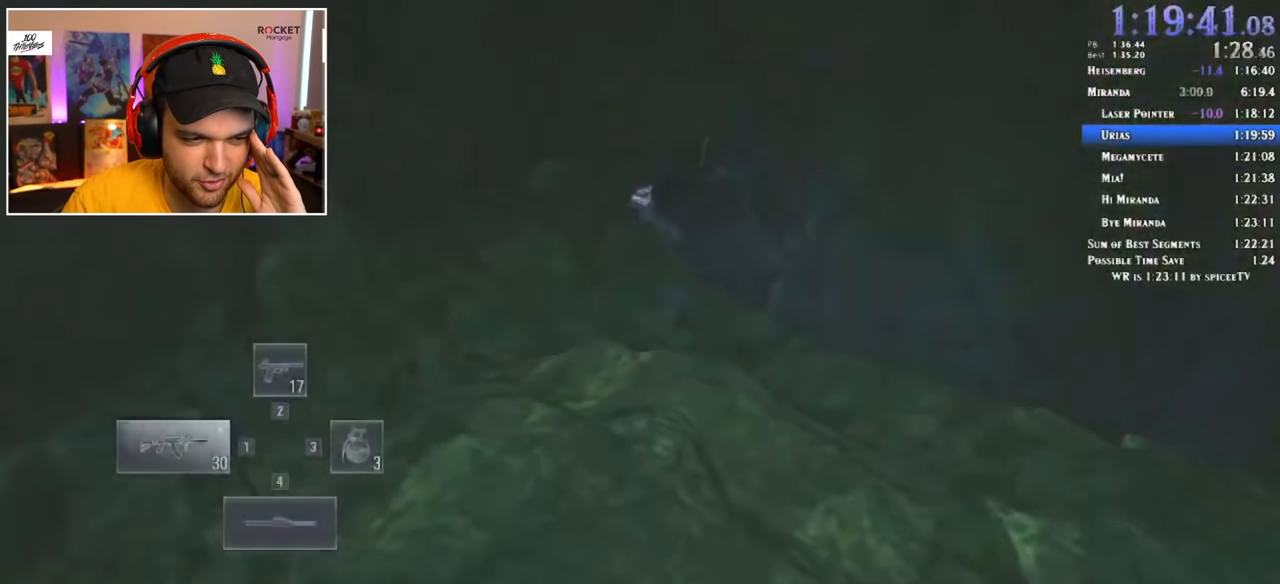
{"keys": ["shift", "w"], "mouse": [], "events": []}
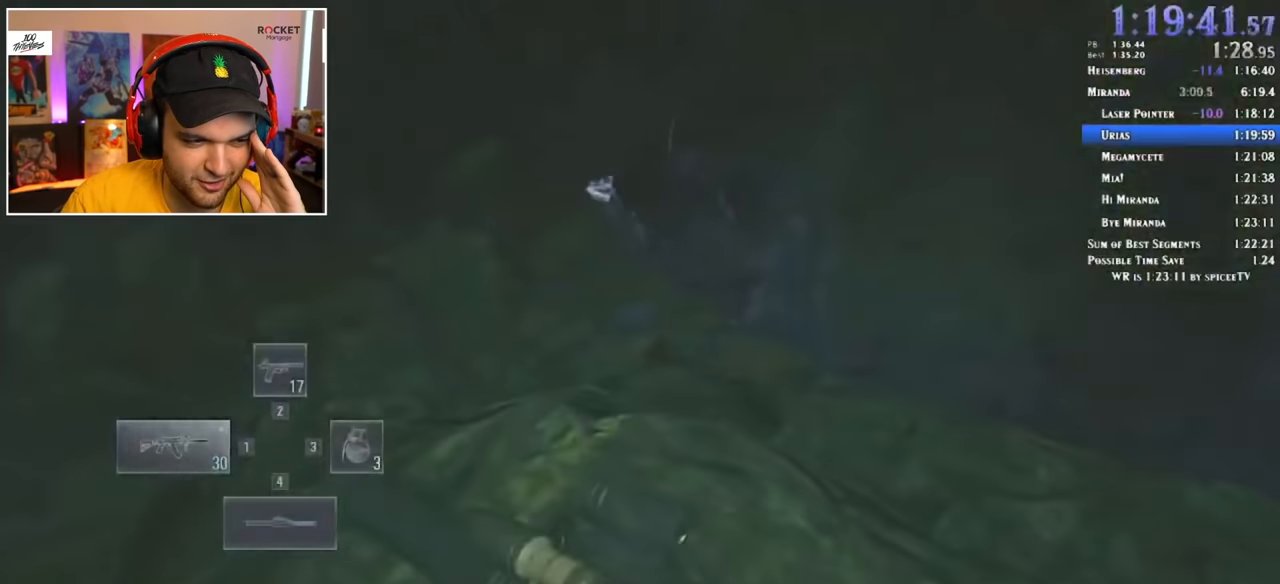
{"keys": ["shift", "w"], "mouse": [], "events": []}
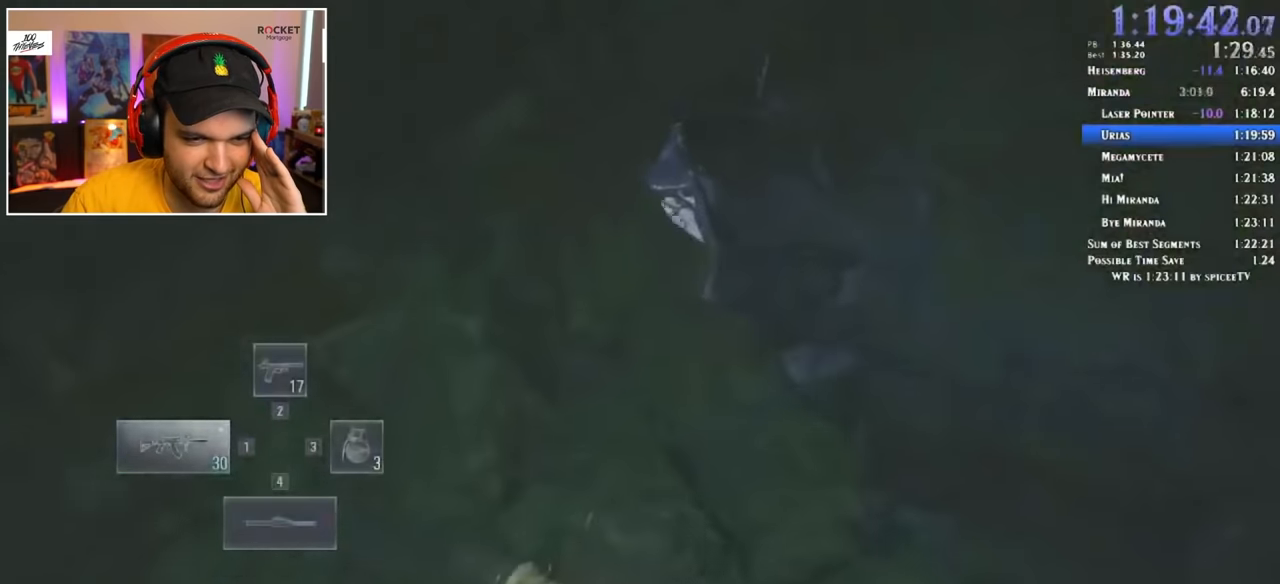
{"keys": ["shift", "w"], "mouse": [], "events": []}
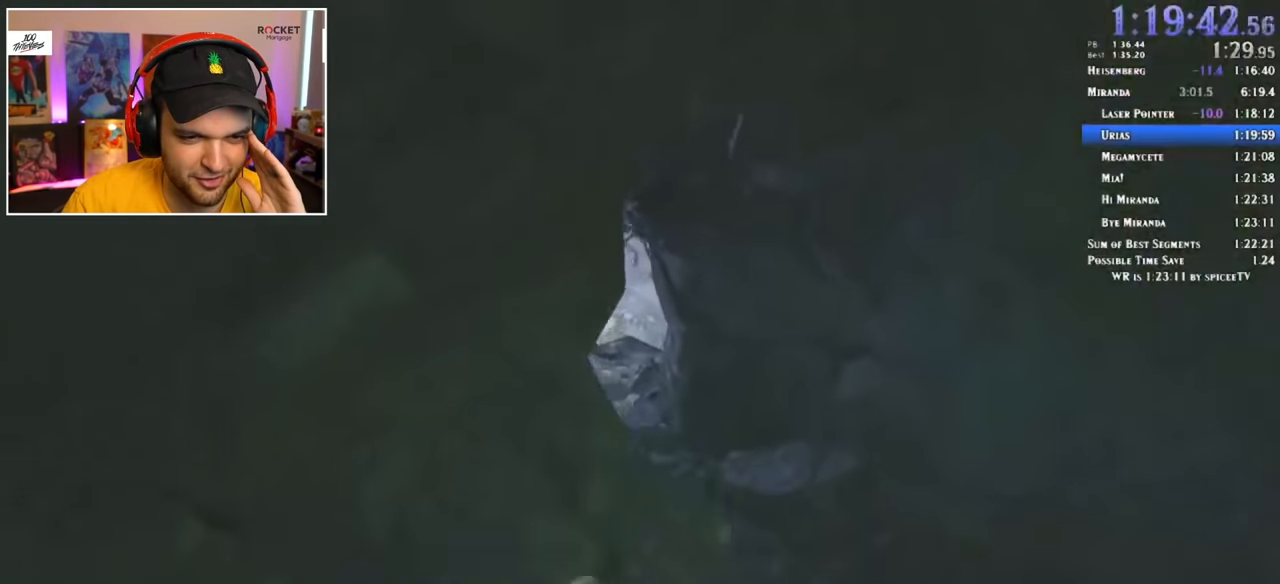
{"keys": ["shift", "w"], "mouse": [], "events": []}
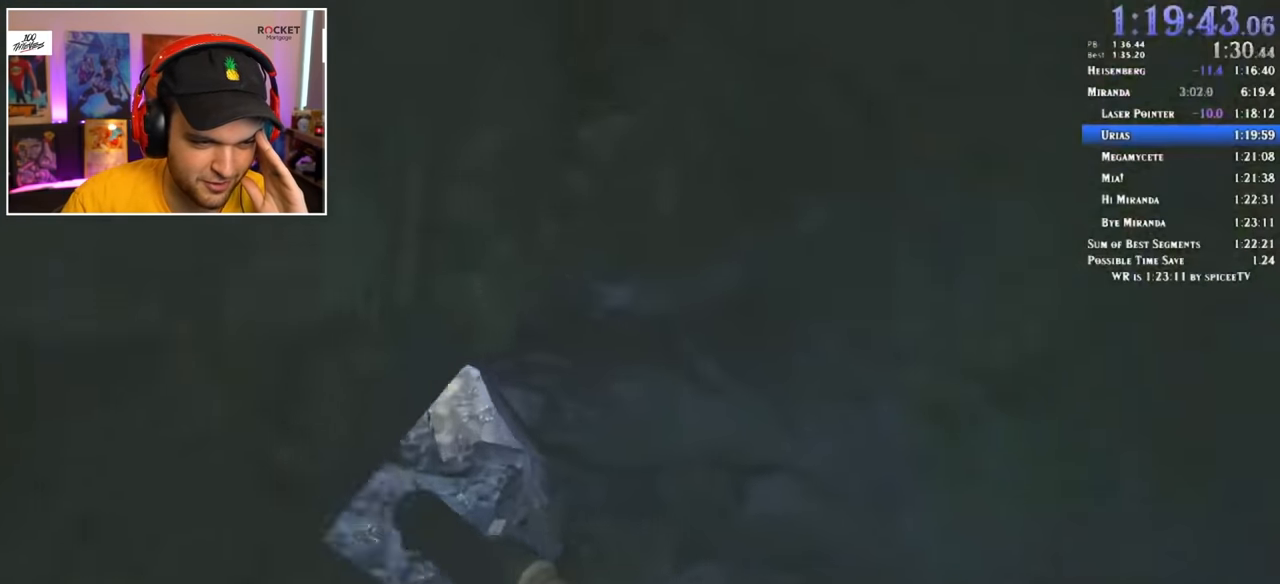
{"keys": ["shift", "w"], "mouse": [], "events": []}
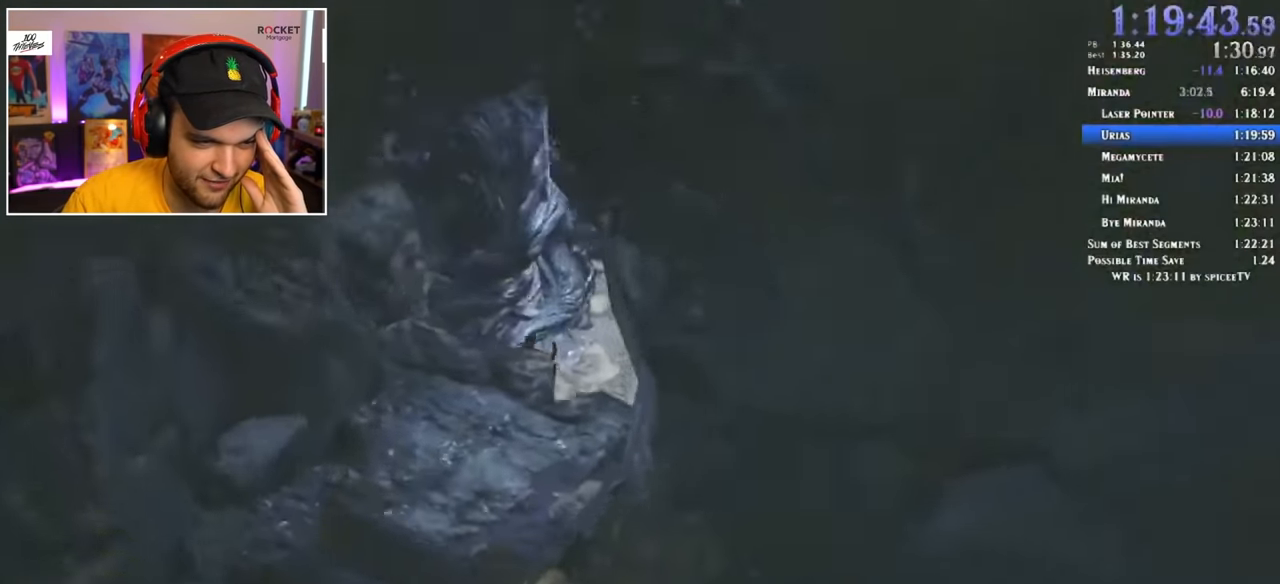
{"keys": ["shift", "w"], "mouse": [], "events": []}
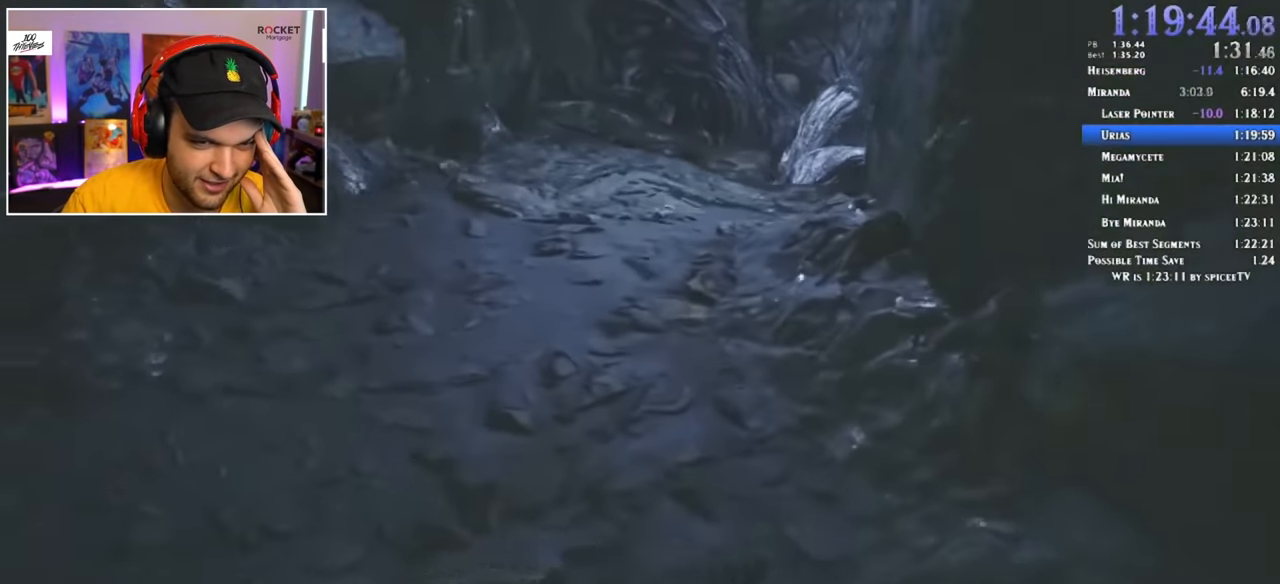
{"keys": ["shift", "w"], "mouse": [], "events": []}
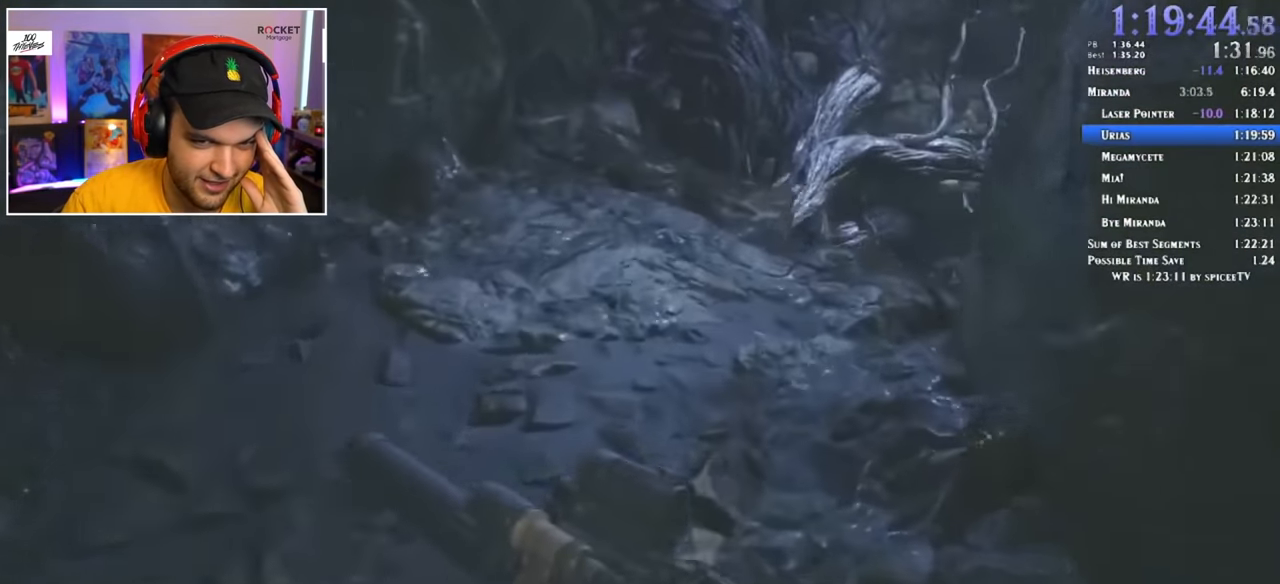
{"keys": ["shift", "w"], "mouse": [], "events": []}
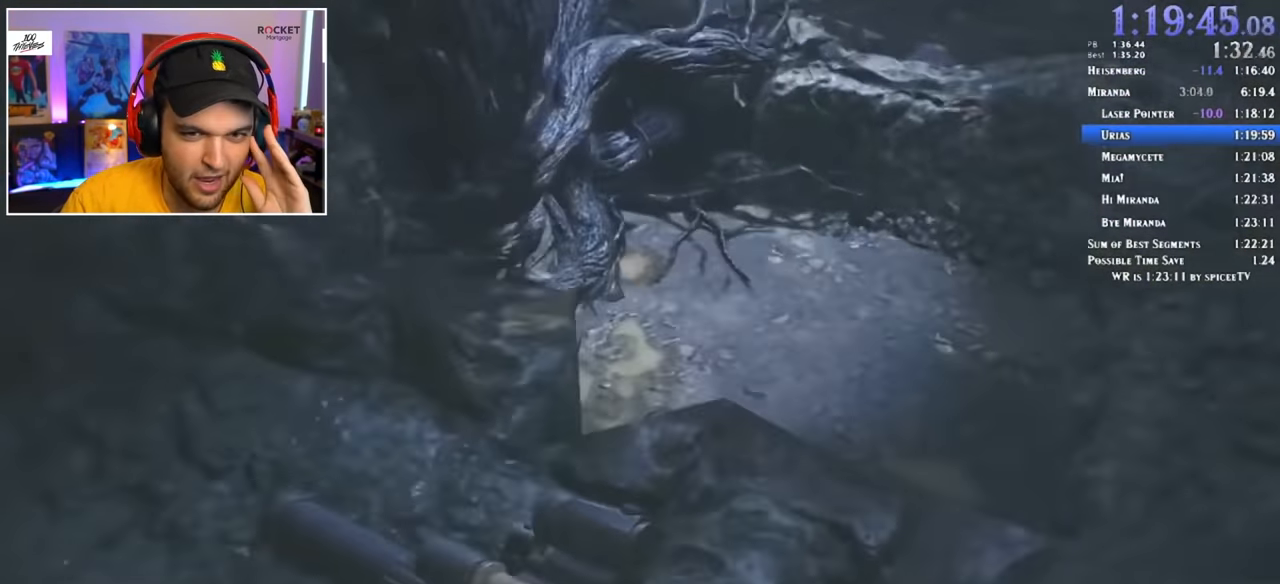
{"keys": ["shift", "w"], "mouse": [], "events": []}
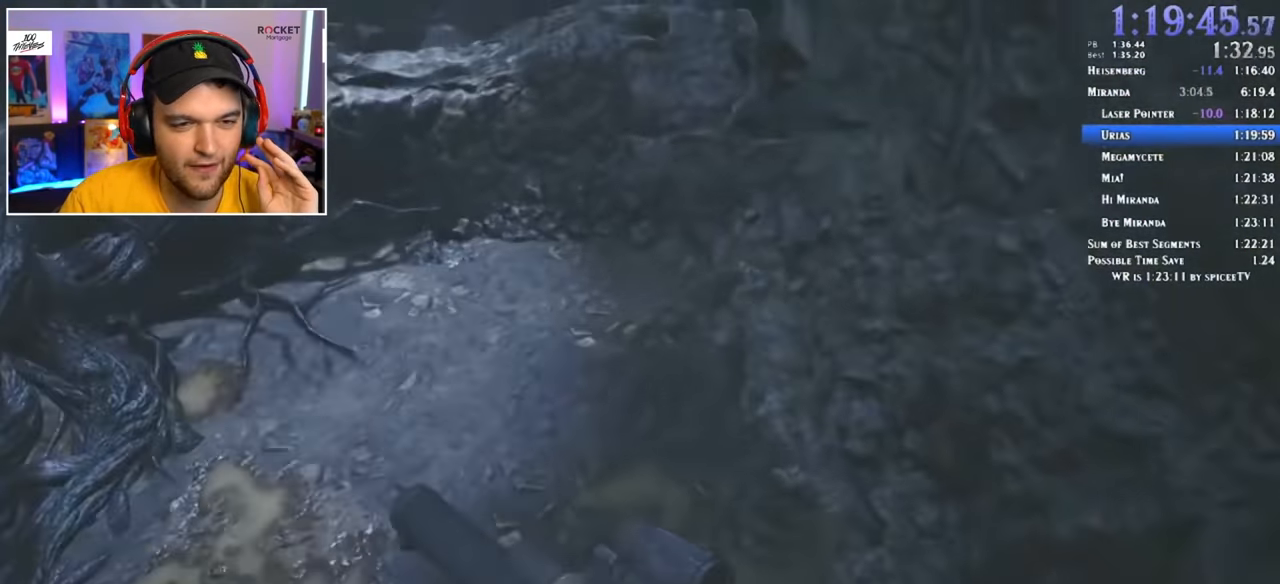
{"keys": ["shift", "w"], "mouse": [], "events": []}